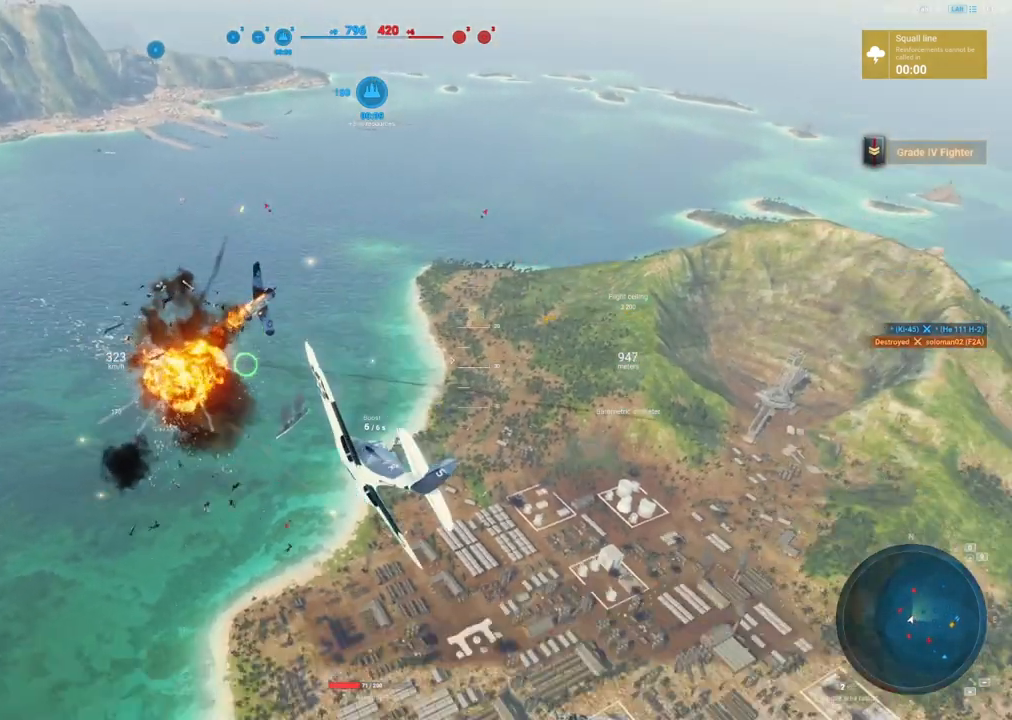
Gameplay with keyboard and mouse; each line is a JSON object with the keys and mouse buttons held at the frame after it. "events" lists presses ("down") and releases ("up") of "1", "2", "3", "4", "5", "a", "alt", "c", "caps_lock", "ctrl", "d", "e", "f", "g", "q", "r", "s", "shift", "space", "t", "tab", "v", "w", "x", "z", "mouse_left", "mouse_wheel" and "mouse_right" between this image and that frame as [ms after this image, input, new state], when the widget could be followed in between. "mouse_left", "mouse_wheel", "mouse_right" = the "left", "wheel", "right" buttons of the "mouse" list. No other keys are recorded. "wheel" means that the mouse wheel is clicked or scrolled. Not read: mouse_move.
{"keys": ["d"], "mouse": [], "events": [[33, "ctrl", "up"]]}
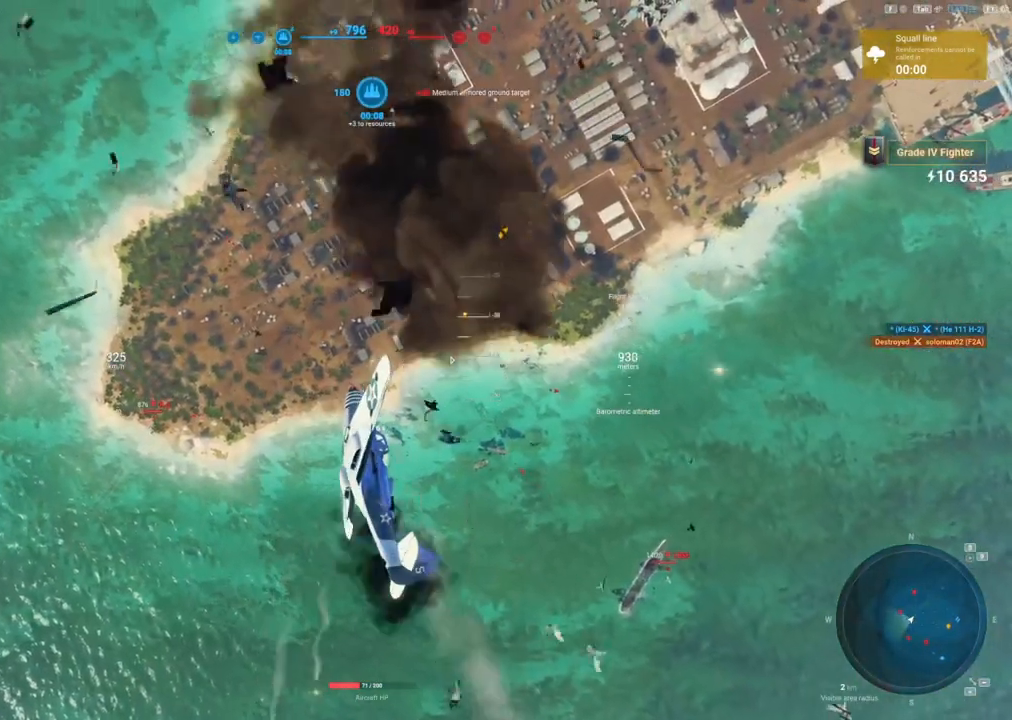
{"keys": ["d"], "mouse": [], "events": []}
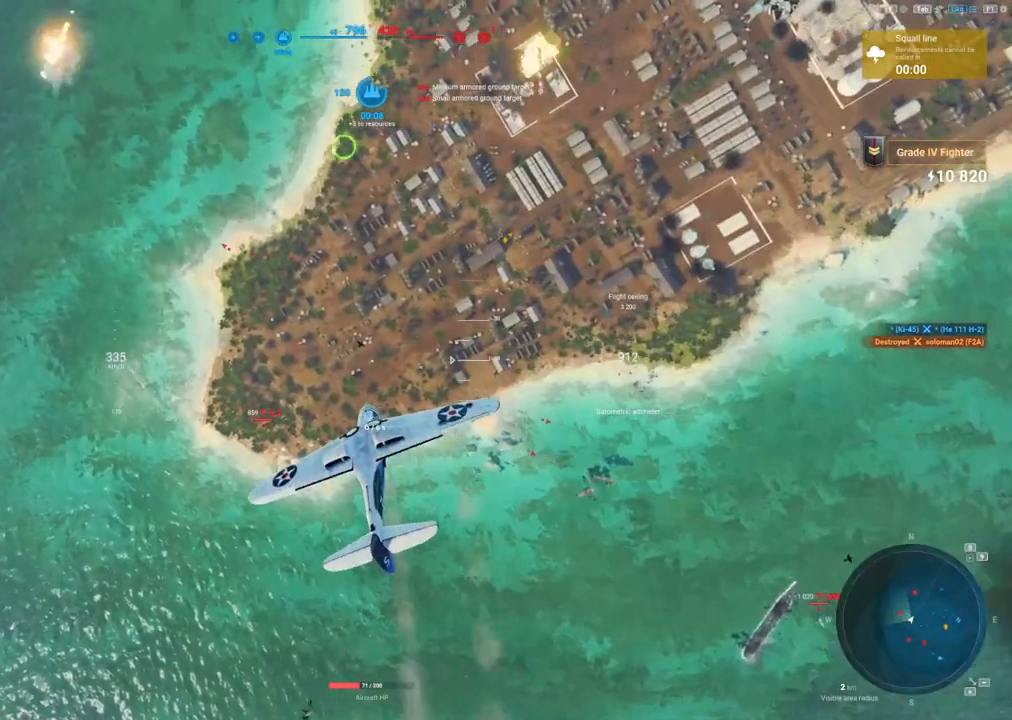
{"keys": ["shift"], "mouse": [], "events": [[167, "shift", "down"], [400, "d", "up"]]}
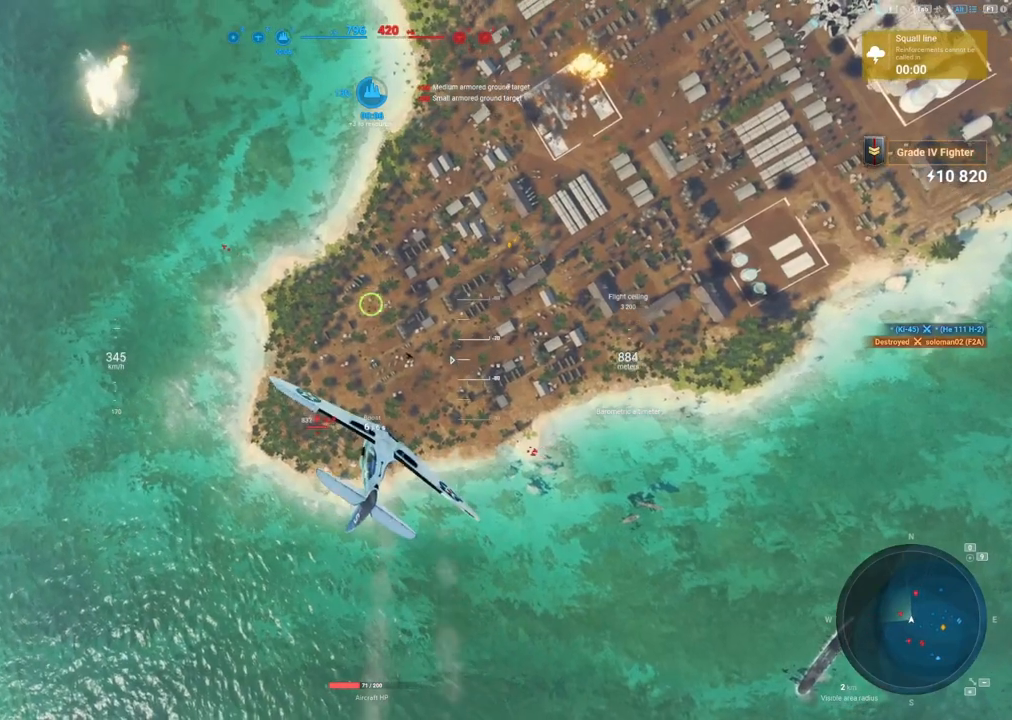
{"keys": ["d"], "mouse": [], "events": [[283, "d", "down"], [417, "shift", "up"]]}
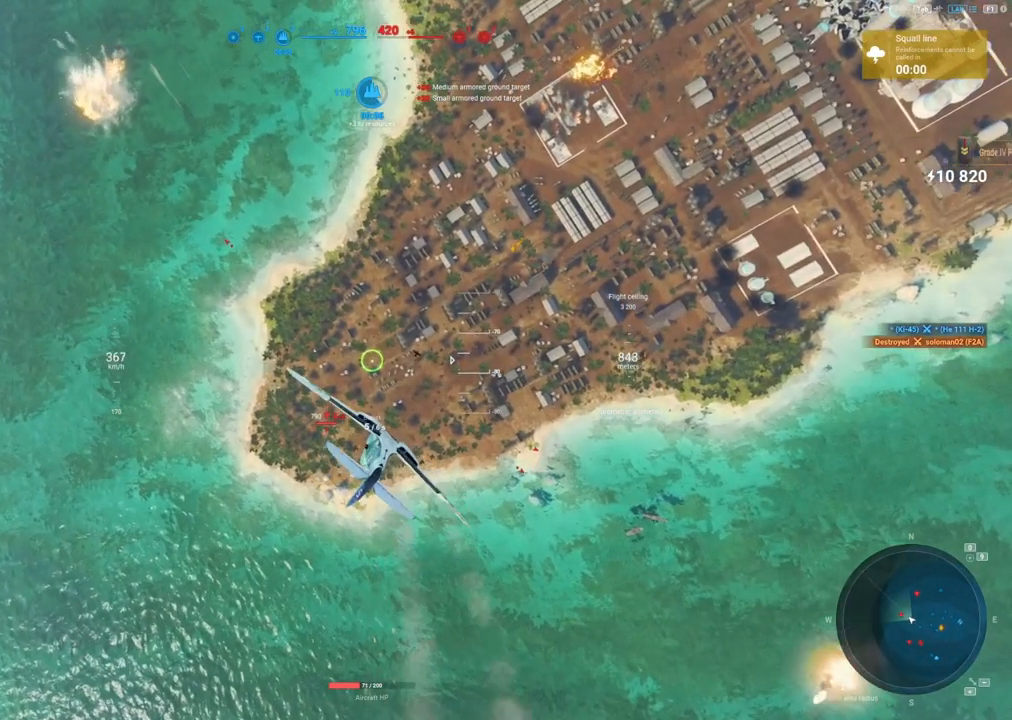
{"keys": ["d"], "mouse": [], "events": []}
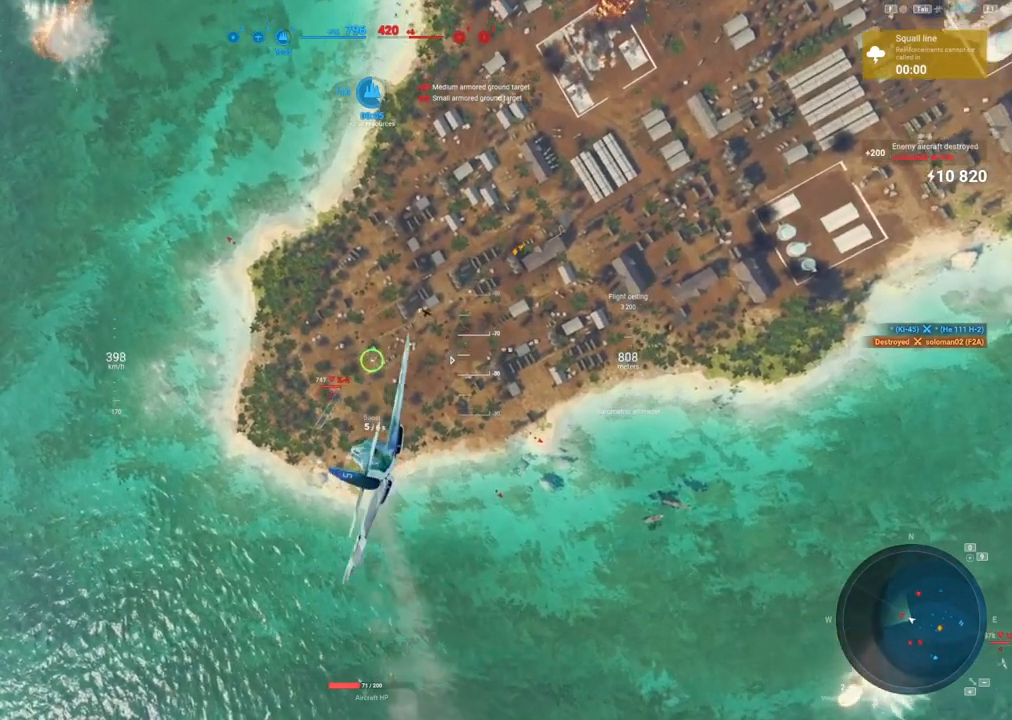
{"keys": ["ctrl"], "mouse": [], "events": [[400, "ctrl", "down"], [400, "d", "up"]]}
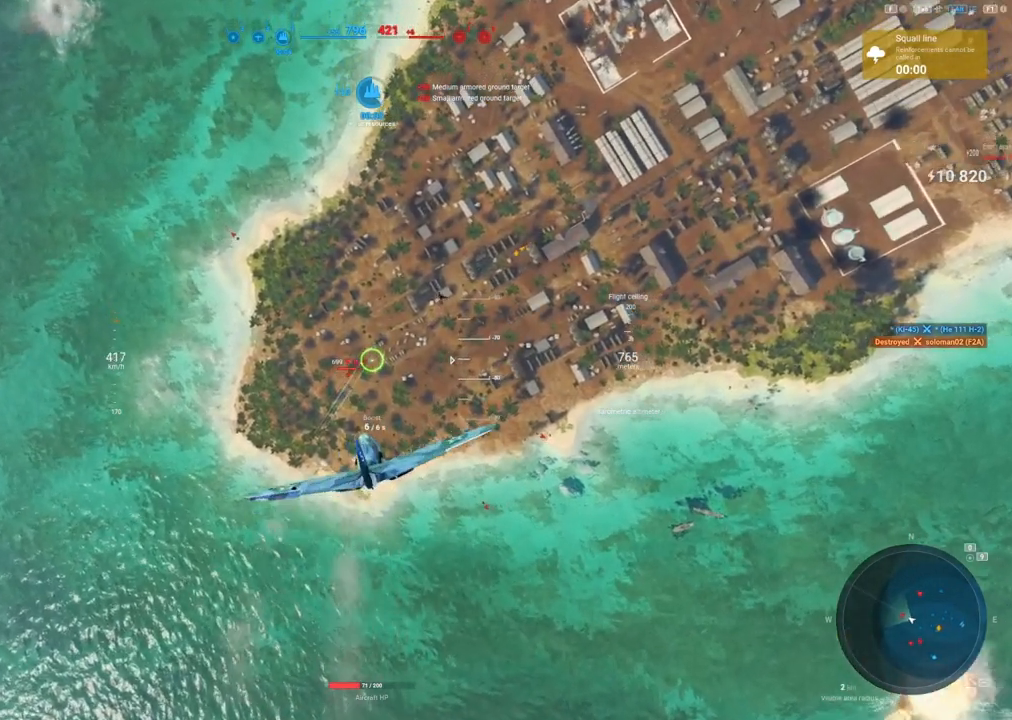
{"keys": ["ctrl", "d"], "mouse": [], "events": [[417, "d", "down"]]}
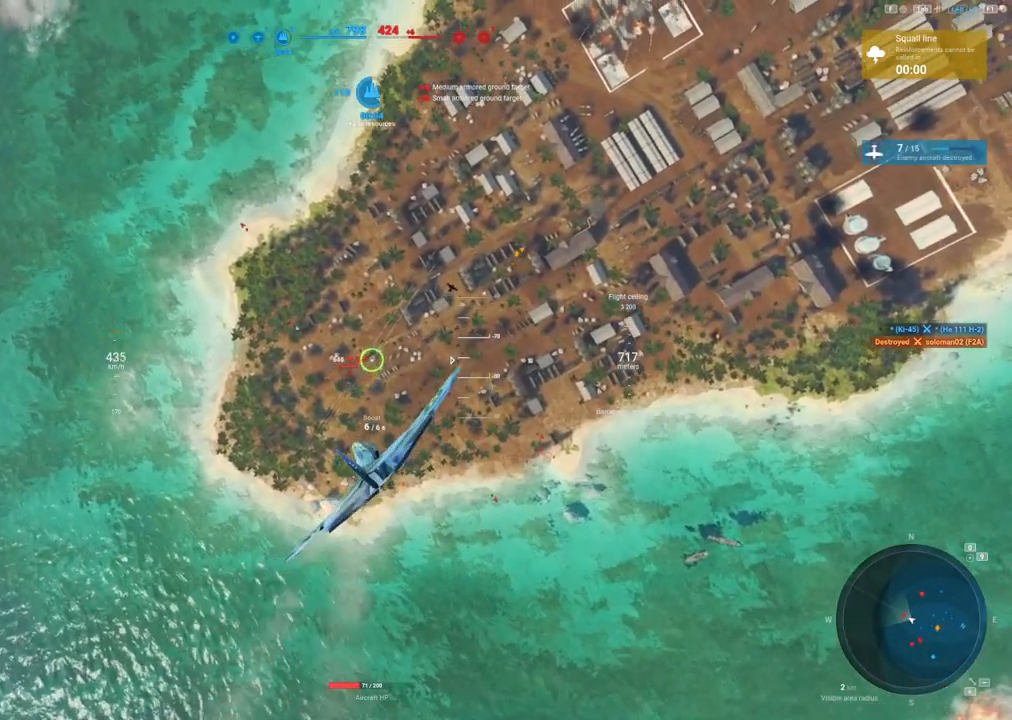
{"keys": ["ctrl"], "mouse": [], "events": [[283, "d", "up"]]}
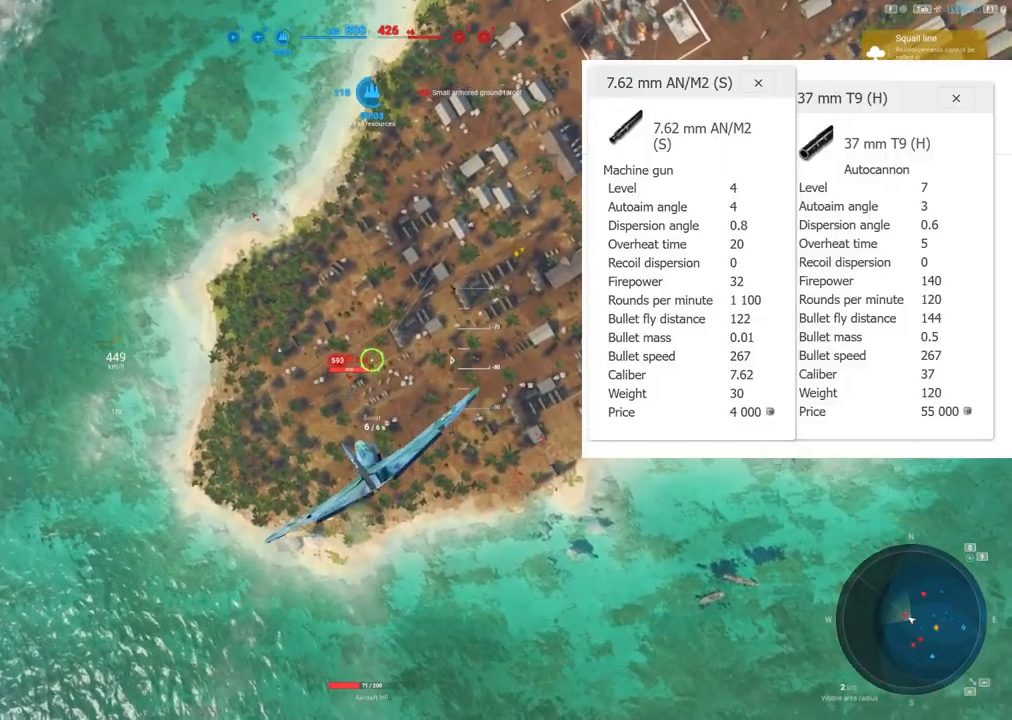
{"keys": ["ctrl", "d"], "mouse": ["left"], "events": [[117, "d", "down"], [117, "mouse_left", "down"], [267, "d", "up"], [400, "d", "down"]]}
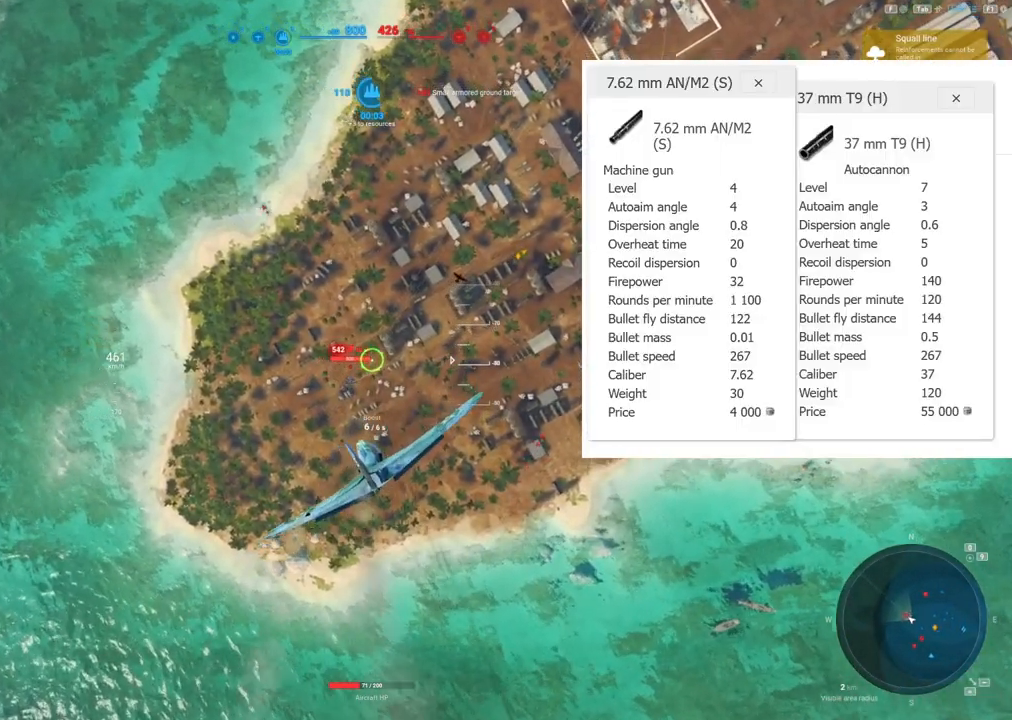
{"keys": ["ctrl"], "mouse": ["left"], "events": [[33, "d", "up"], [233, "d", "down"], [283, "d", "up"], [467, "d", "down"], [500, "d", "up"]]}
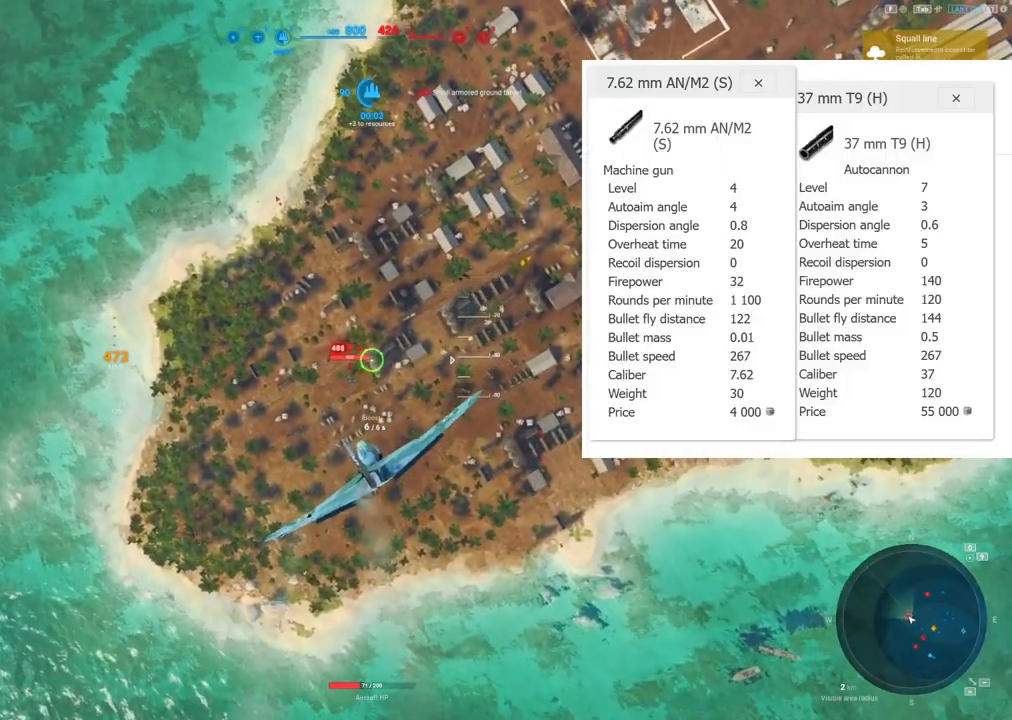
{"keys": ["ctrl", "d"], "mouse": ["left"], "events": [[433, "d", "down"]]}
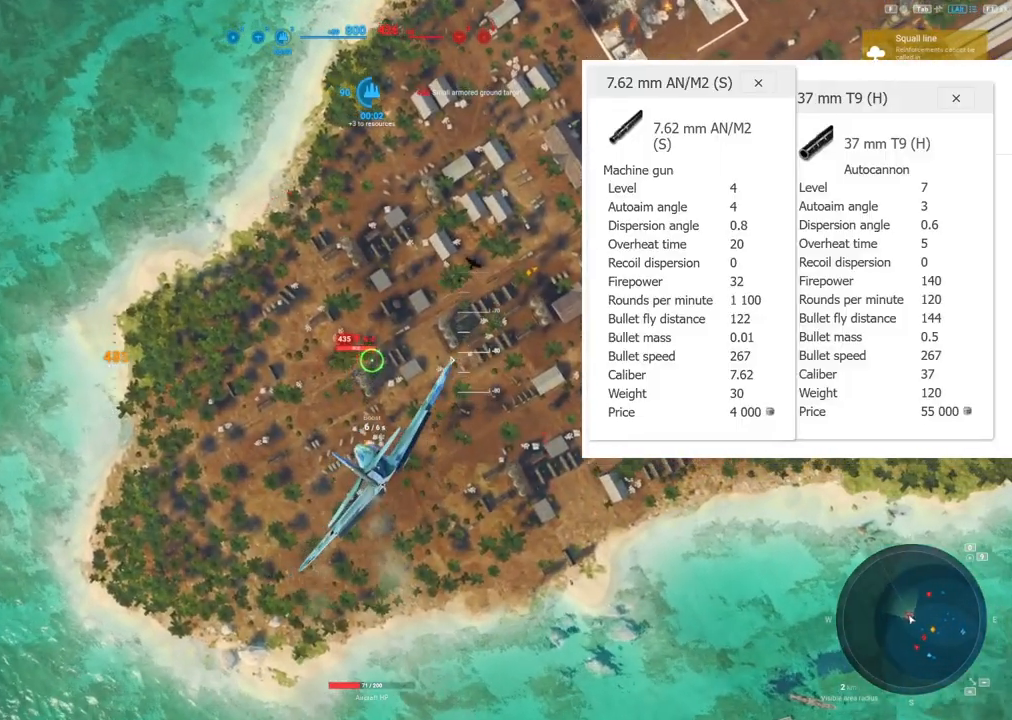
{"keys": ["ctrl"], "mouse": ["left"], "events": [[217, "d", "up"]]}
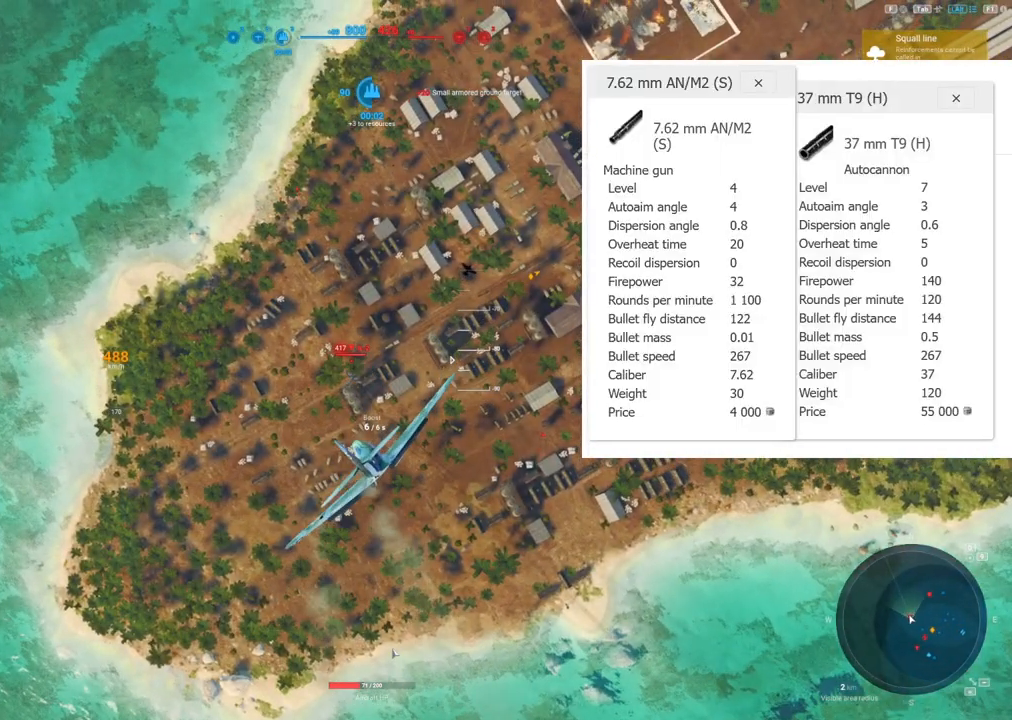
{"keys": [], "mouse": [], "events": [[100, "mouse_left", "up"], [183, "ctrl", "up"]]}
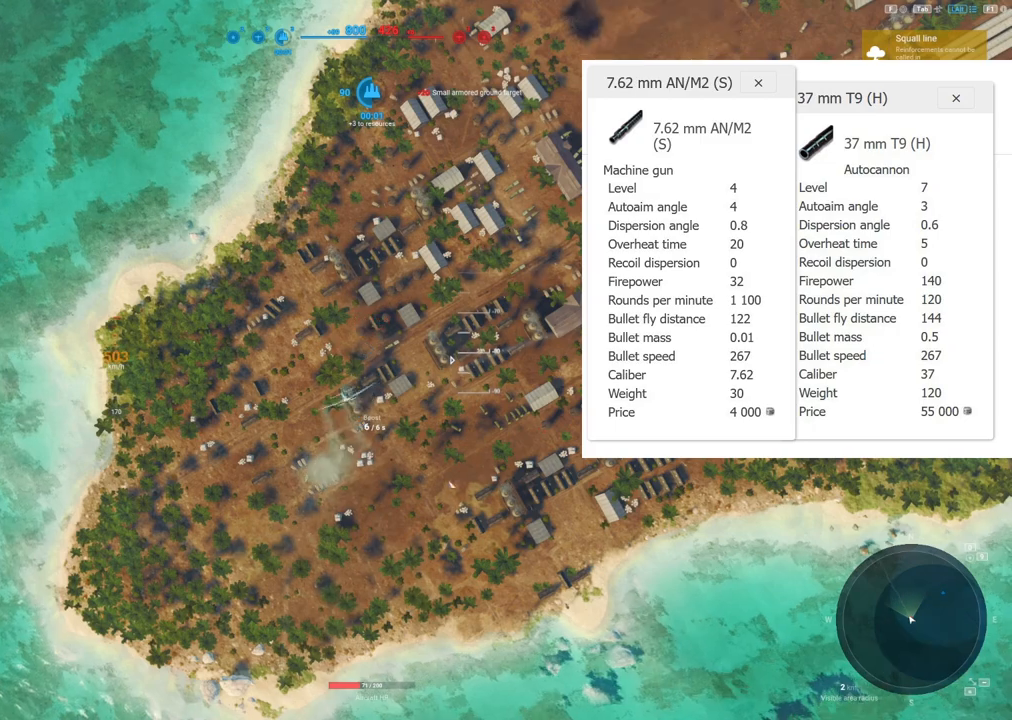
{"keys": [], "mouse": [], "events": []}
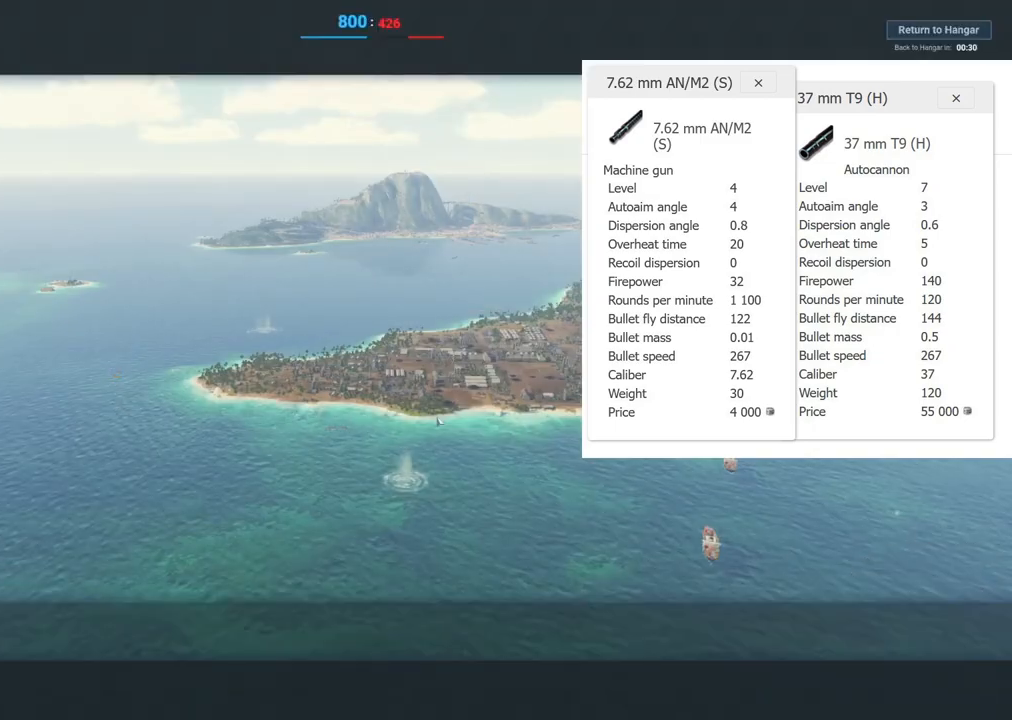
{"keys": [], "mouse": [], "events": []}
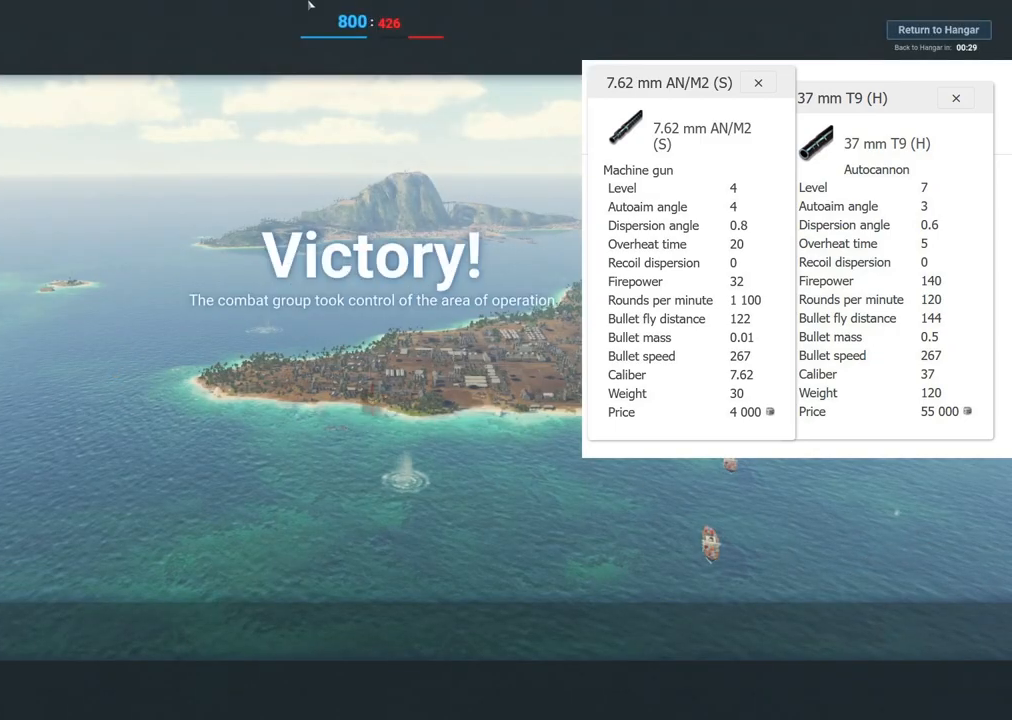
{"keys": [], "mouse": [], "events": []}
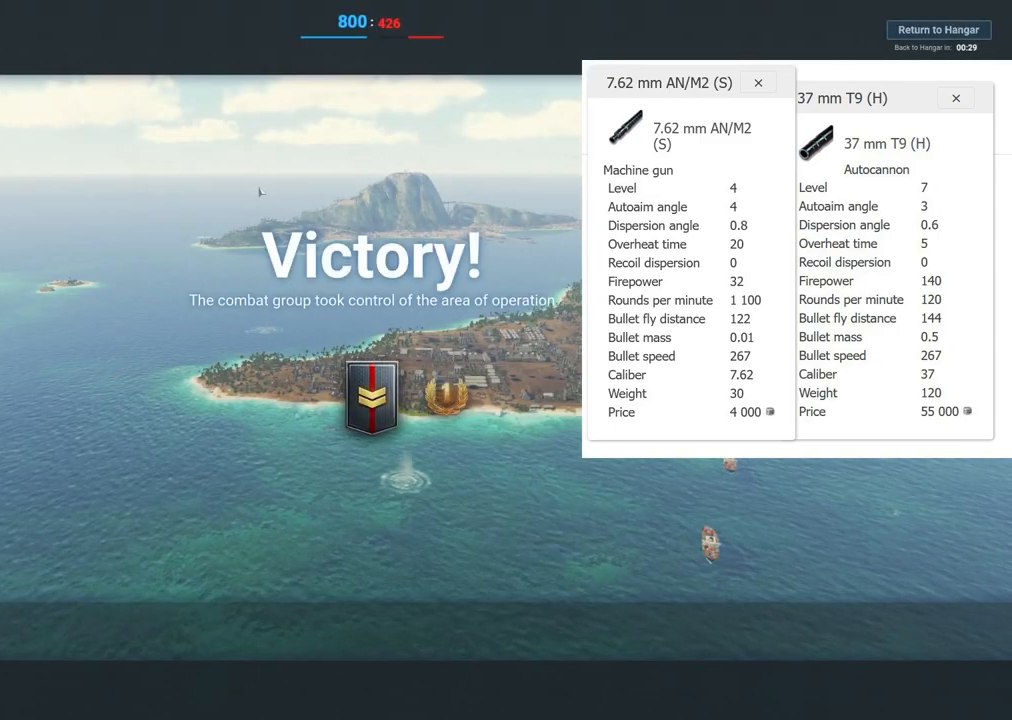
{"keys": [], "mouse": [], "events": []}
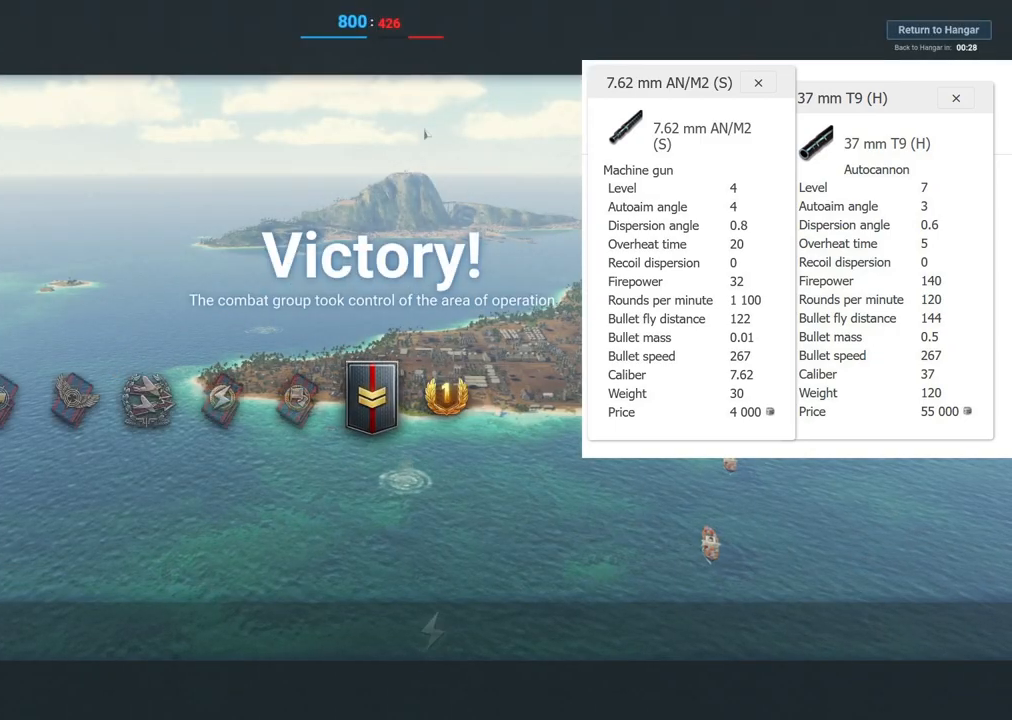
{"keys": [], "mouse": [], "events": []}
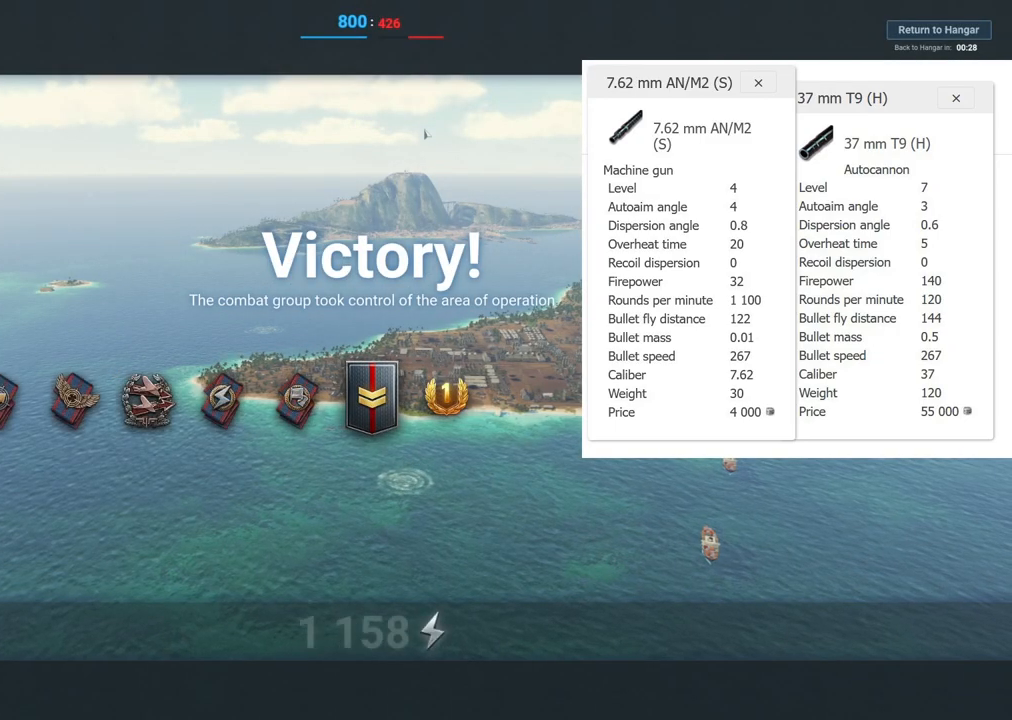
{"keys": ["tab"], "mouse": [], "events": [[417, "tab", "down"]]}
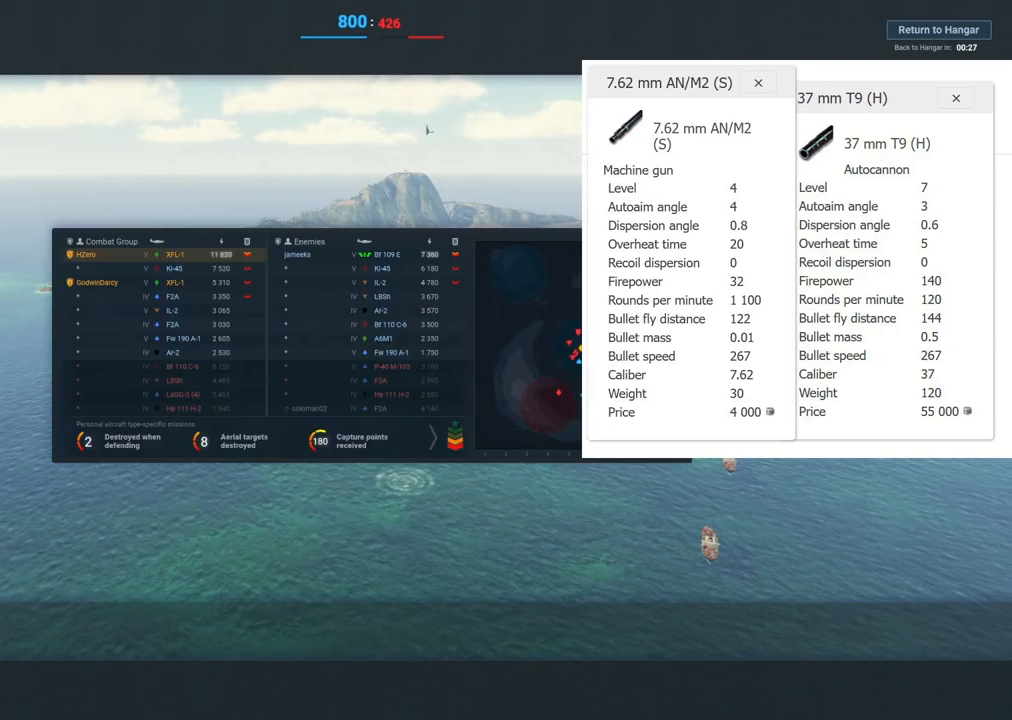
{"keys": ["tab"], "mouse": [], "events": []}
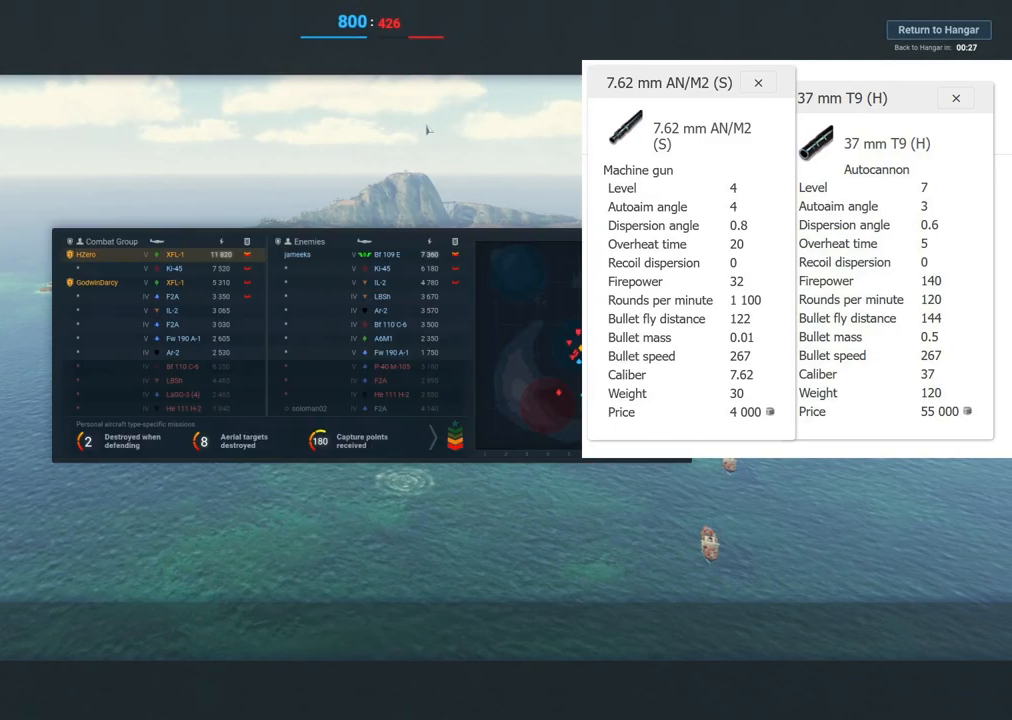
{"keys": ["tab"], "mouse": [], "events": []}
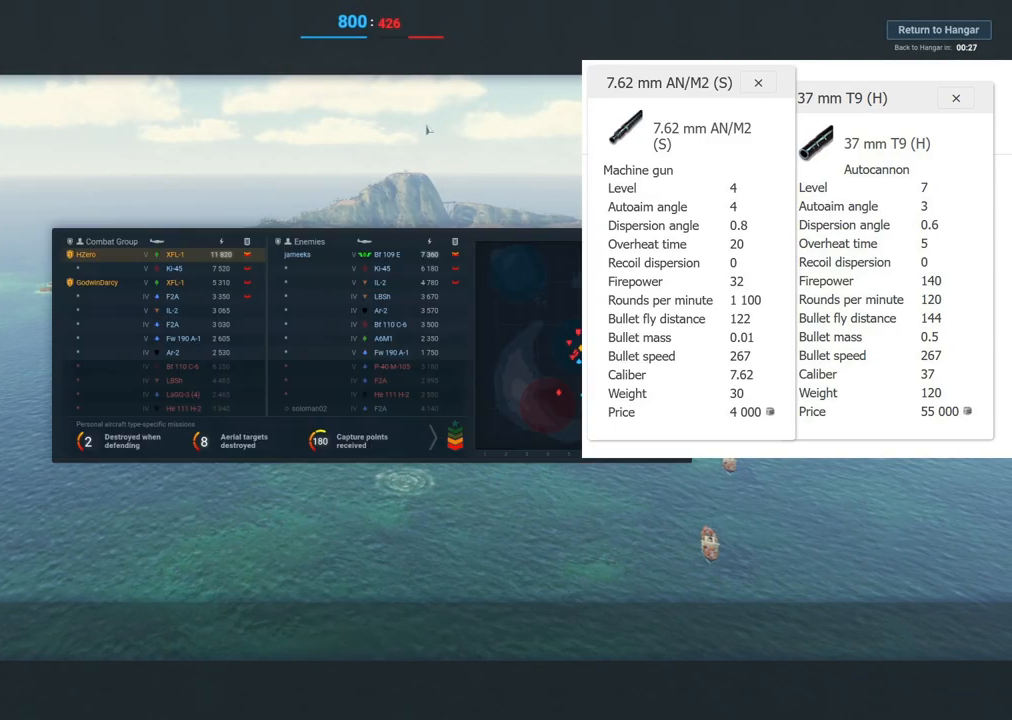
{"keys": ["tab"], "mouse": [], "events": []}
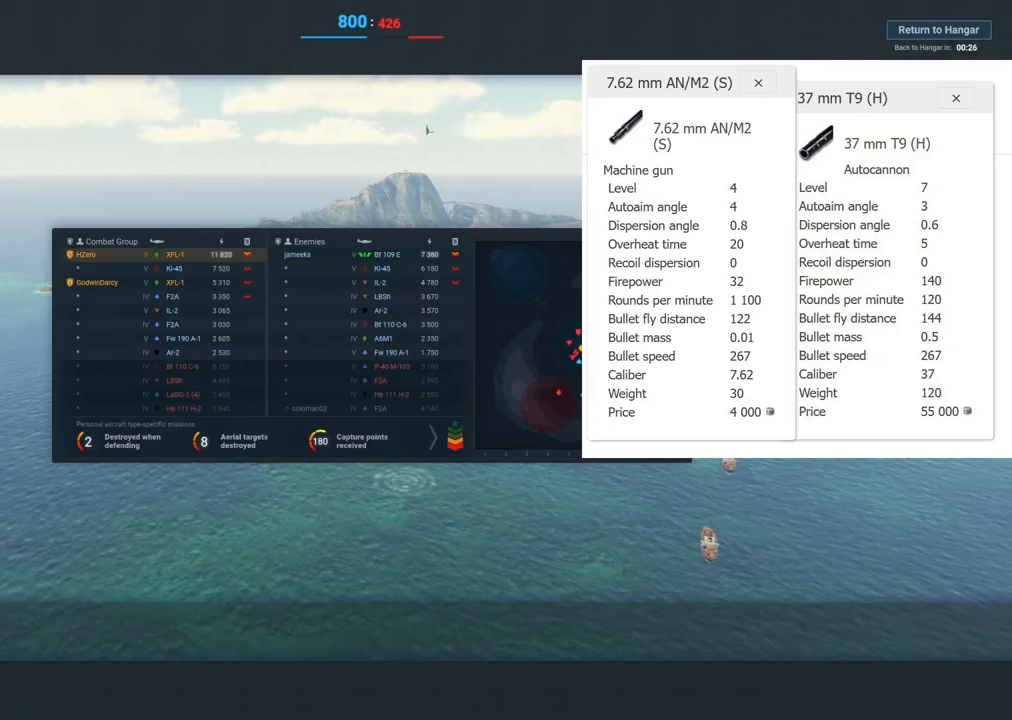
{"keys": ["tab"], "mouse": [], "events": []}
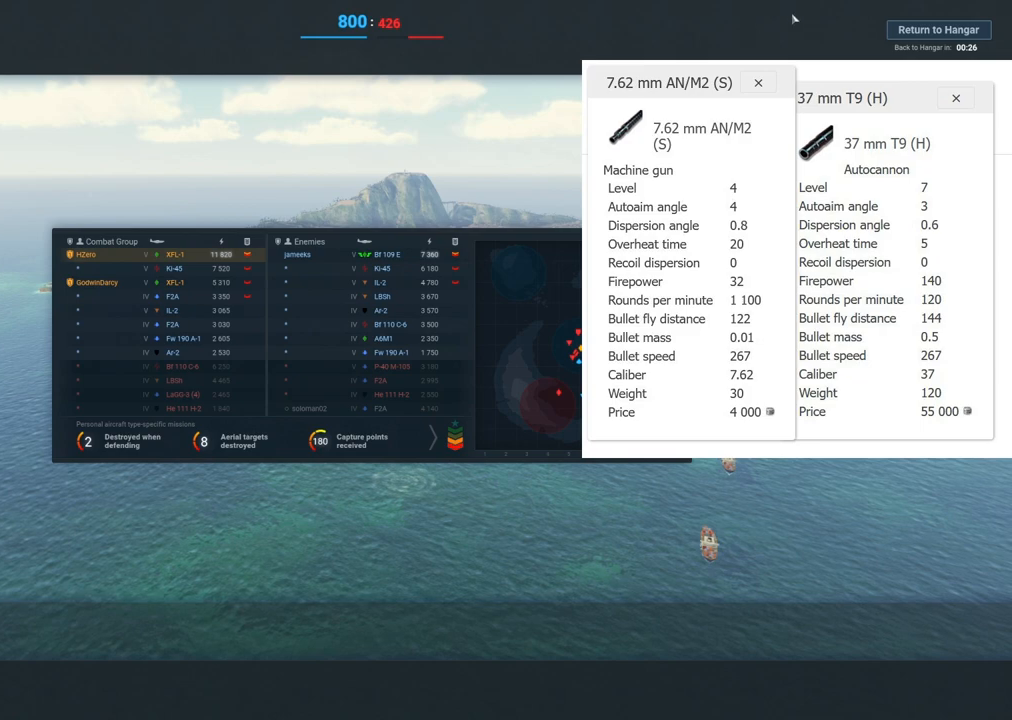
{"keys": ["tab"], "mouse": [], "events": []}
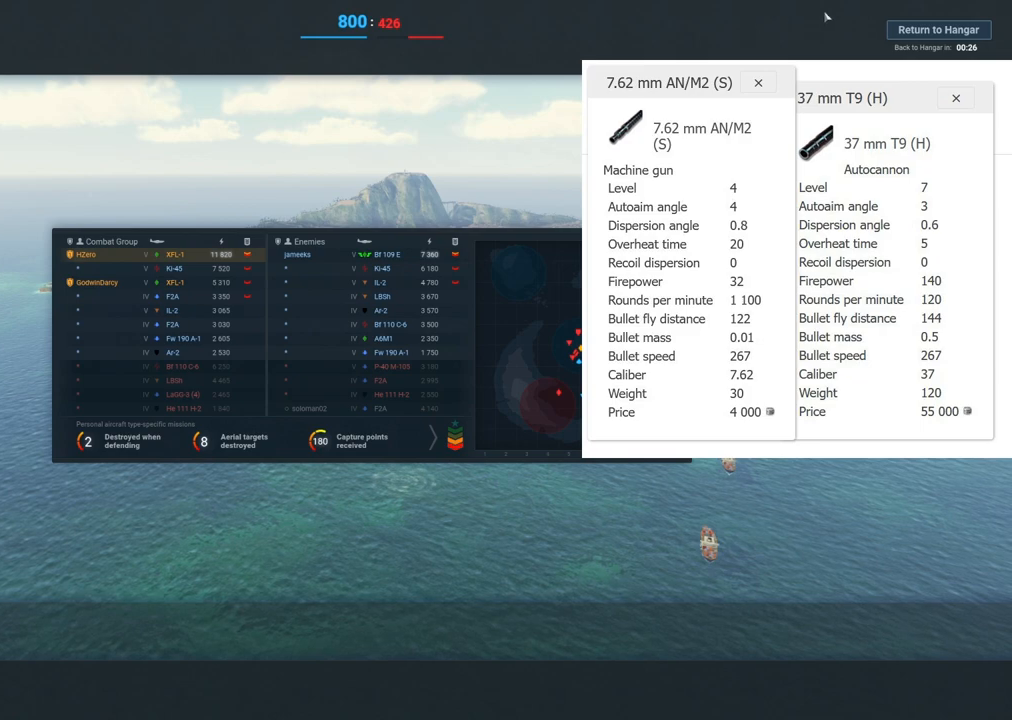
{"keys": ["tab"], "mouse": [], "events": []}
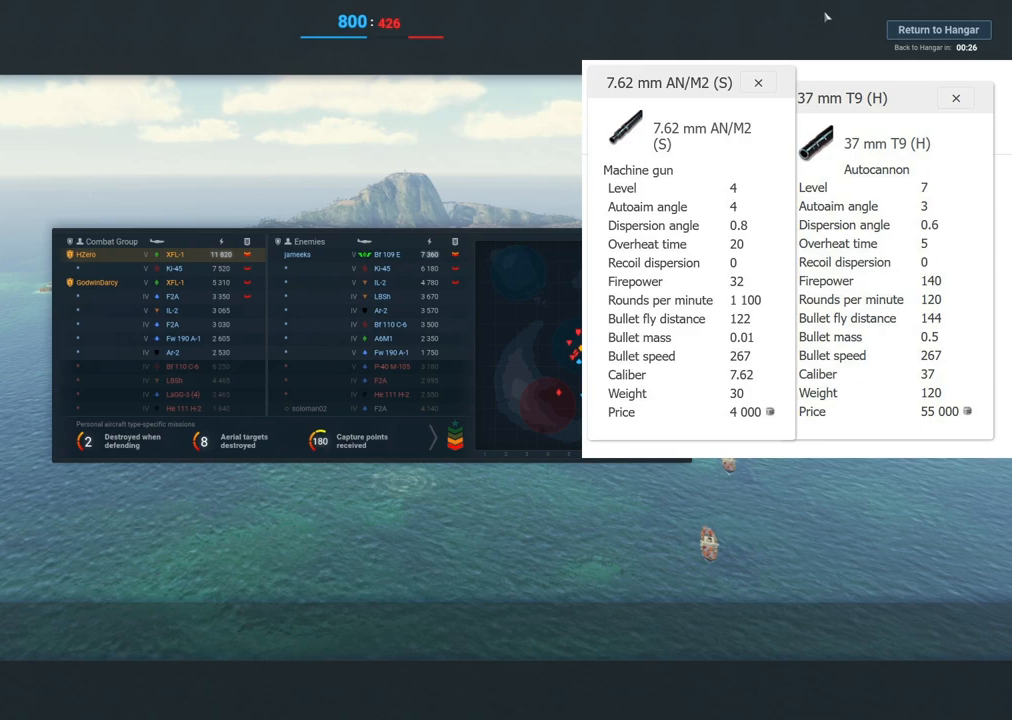
{"keys": ["tab"], "mouse": [], "events": []}
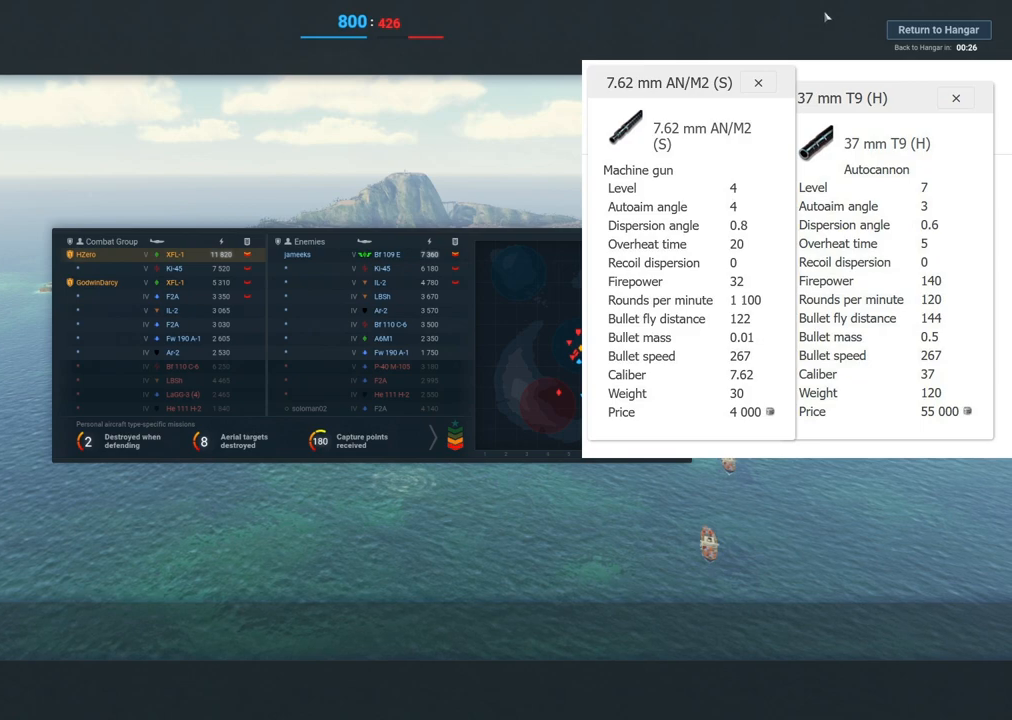
{"keys": ["tab"], "mouse": [], "events": []}
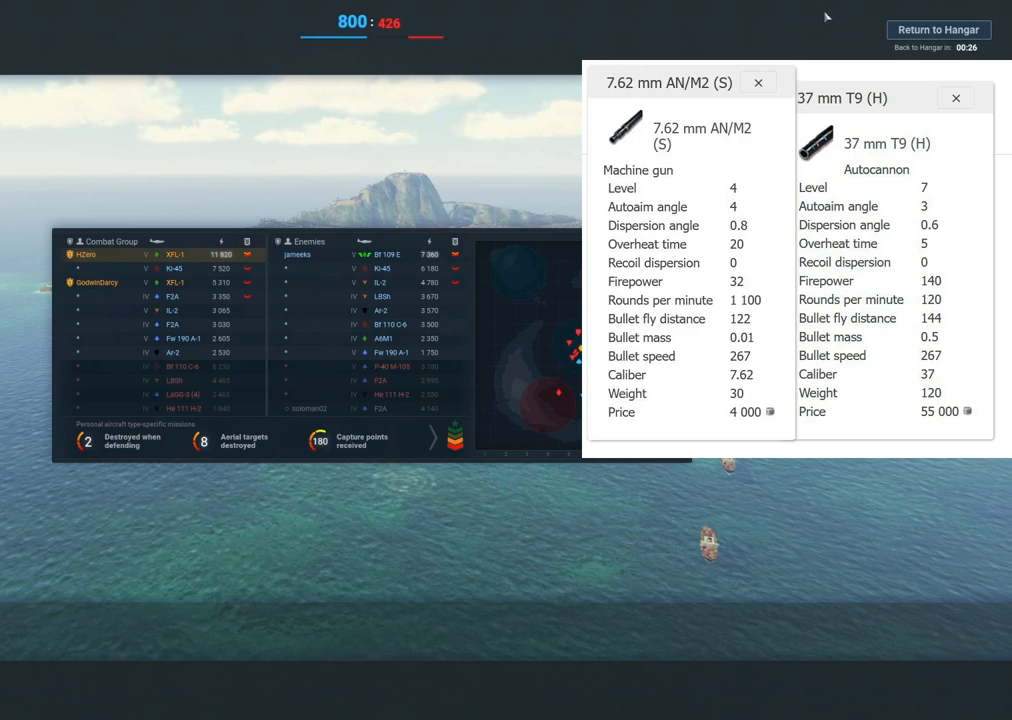
{"keys": ["tab"], "mouse": [], "events": []}
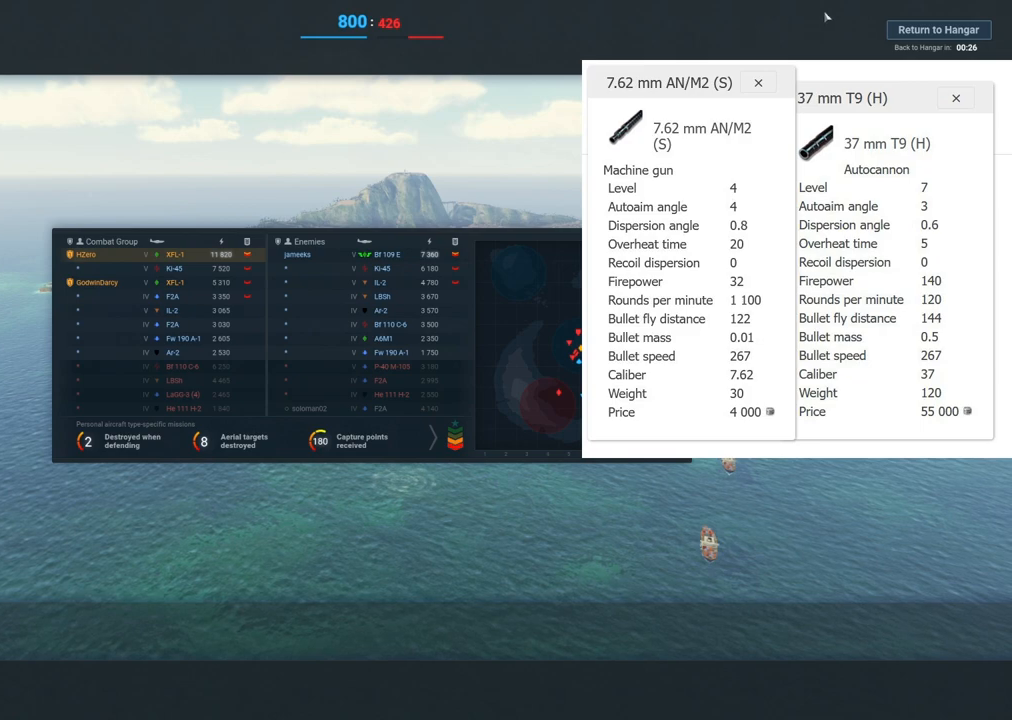
{"keys": ["tab"], "mouse": [], "events": []}